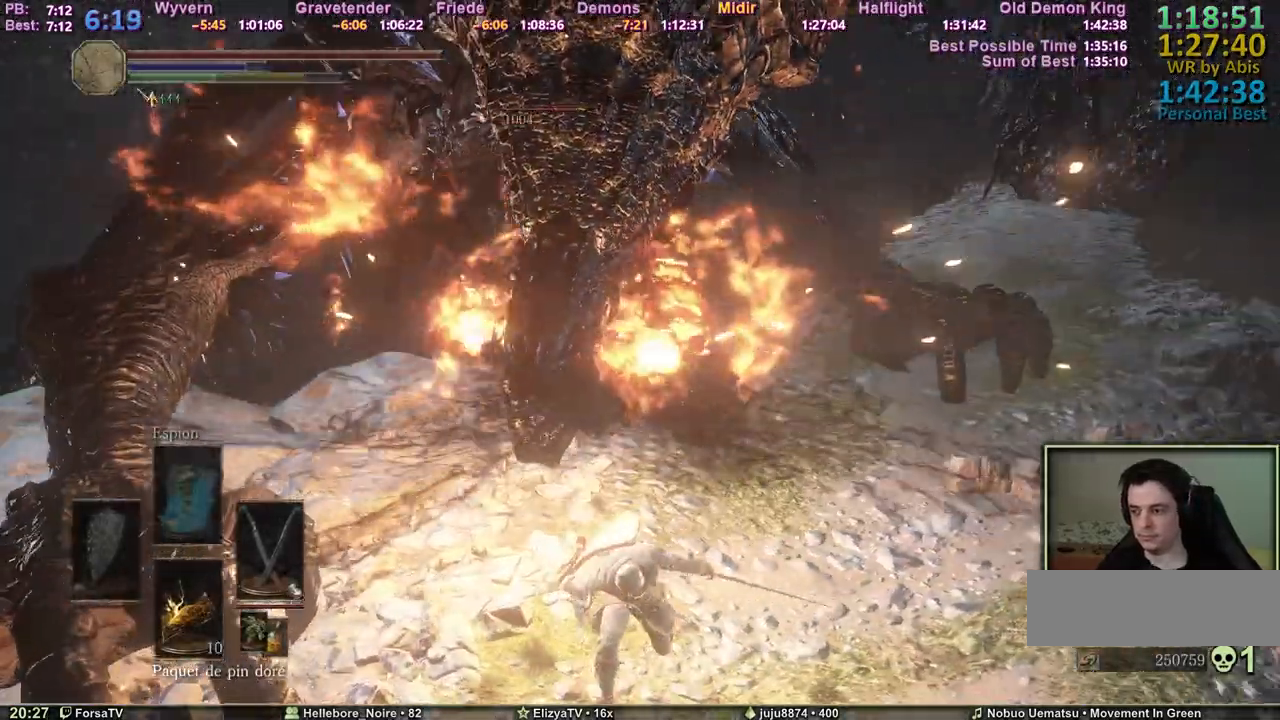
Gameplay with keyboard and mouse; each line is a JSON object with the keys held at the frame after it. "events" lists presses ("down") and releases ("up") of "1", "2", "3", "4", "5", "6", "a", "c", "ctrl", "d", "e", "escape", "f", "g", "k", "l", "q", "r", "right", "s", "shift", "space", "tab" and "z" between this image and that frame as [ms after this image, input, new state], when the widget could be followed in between. No other keys are recorded. Mouse input is not recorded. Not read: other_keys.
{"keys": ["z"], "events": [[183, "q", "up"]]}
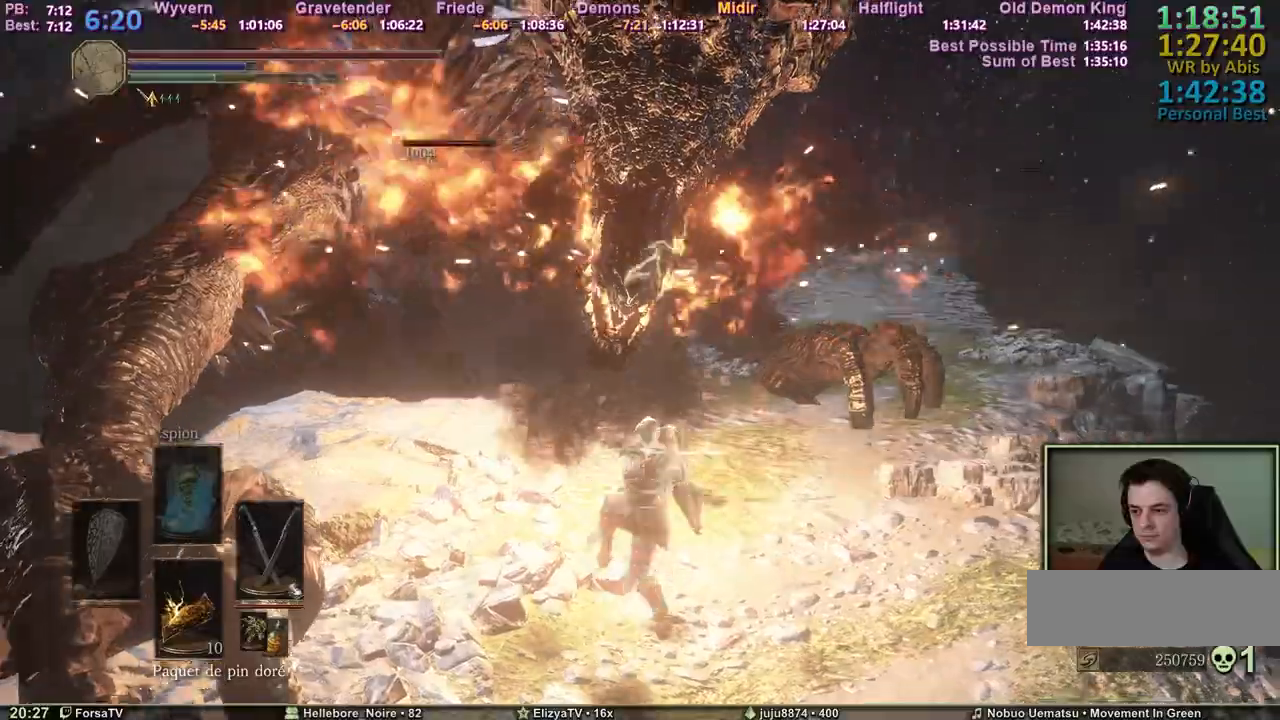
{"keys": ["q", "z"], "events": [[167, "q", "down"]]}
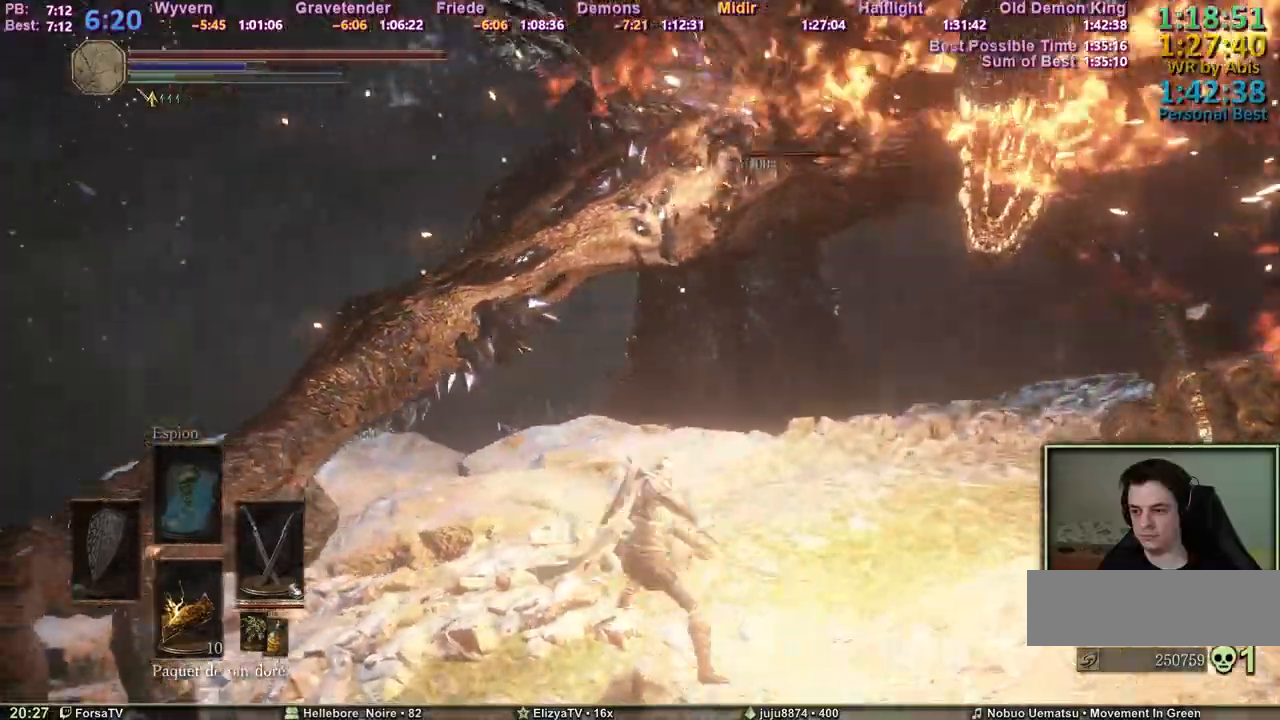
{"keys": ["q"], "events": [[167, "z", "up"]]}
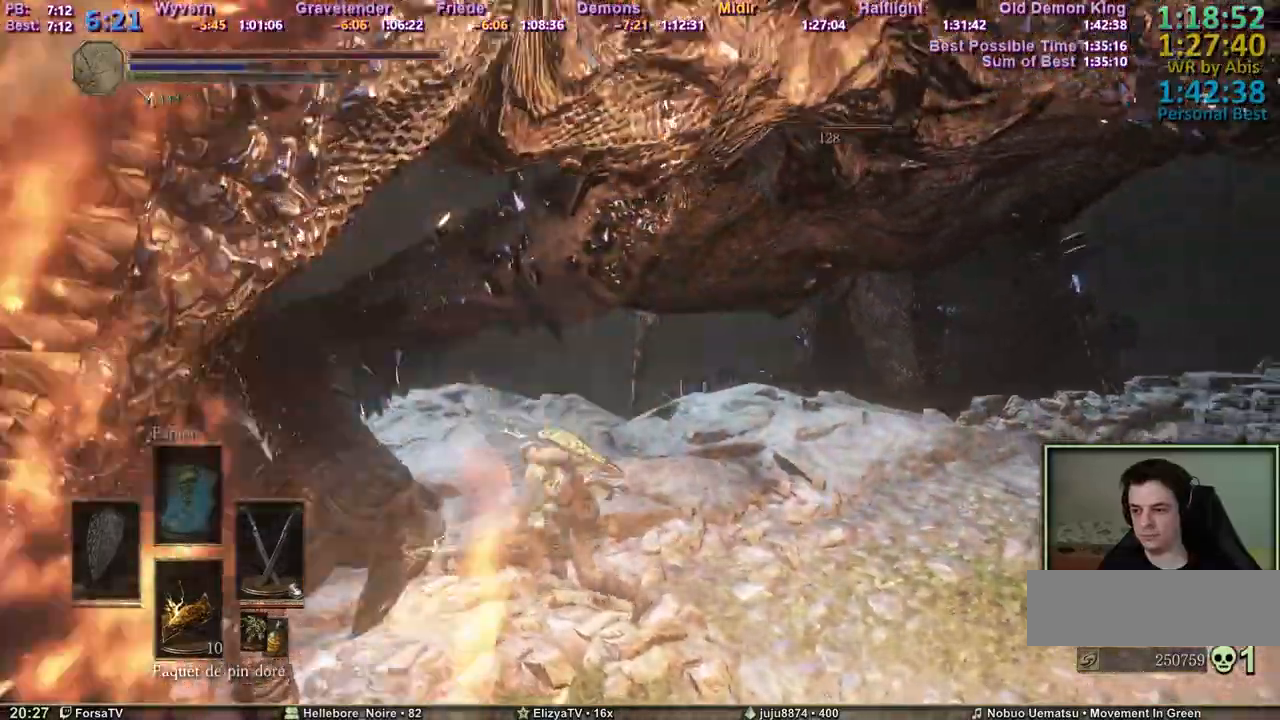
{"keys": ["q", "z"], "events": [[283, "z", "down"]]}
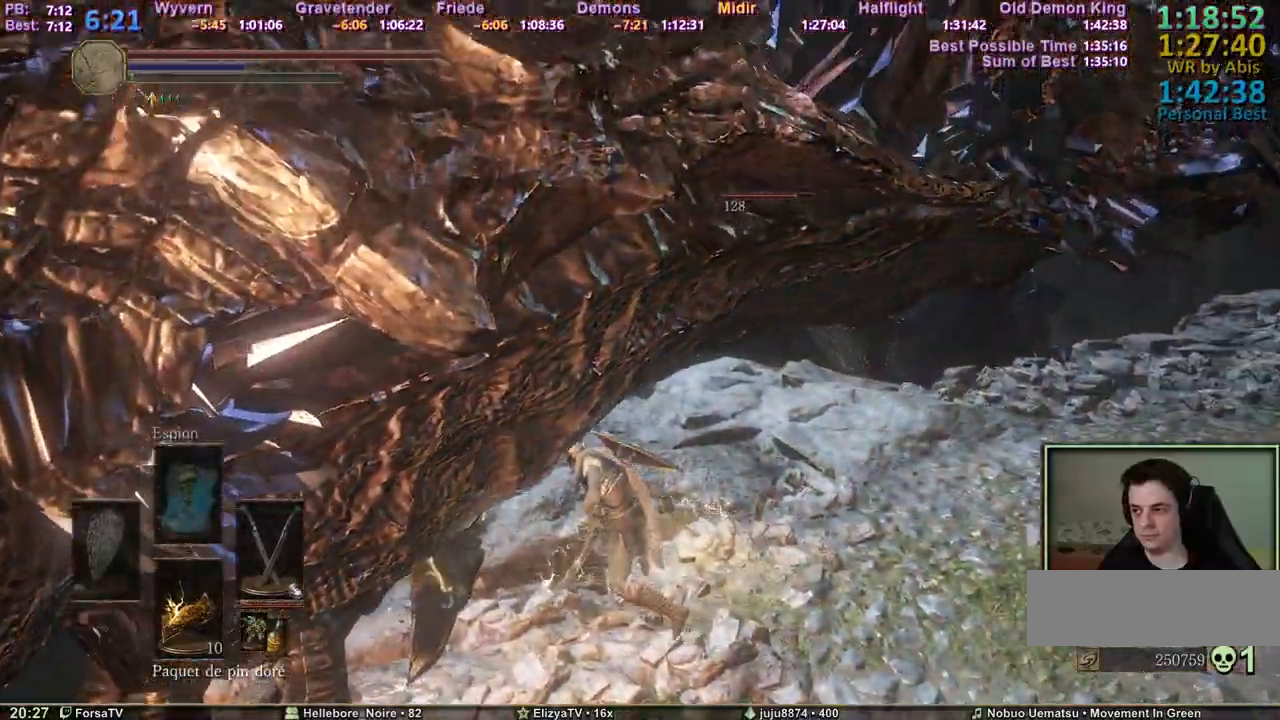
{"keys": ["q"], "events": [[17, "z", "up"]]}
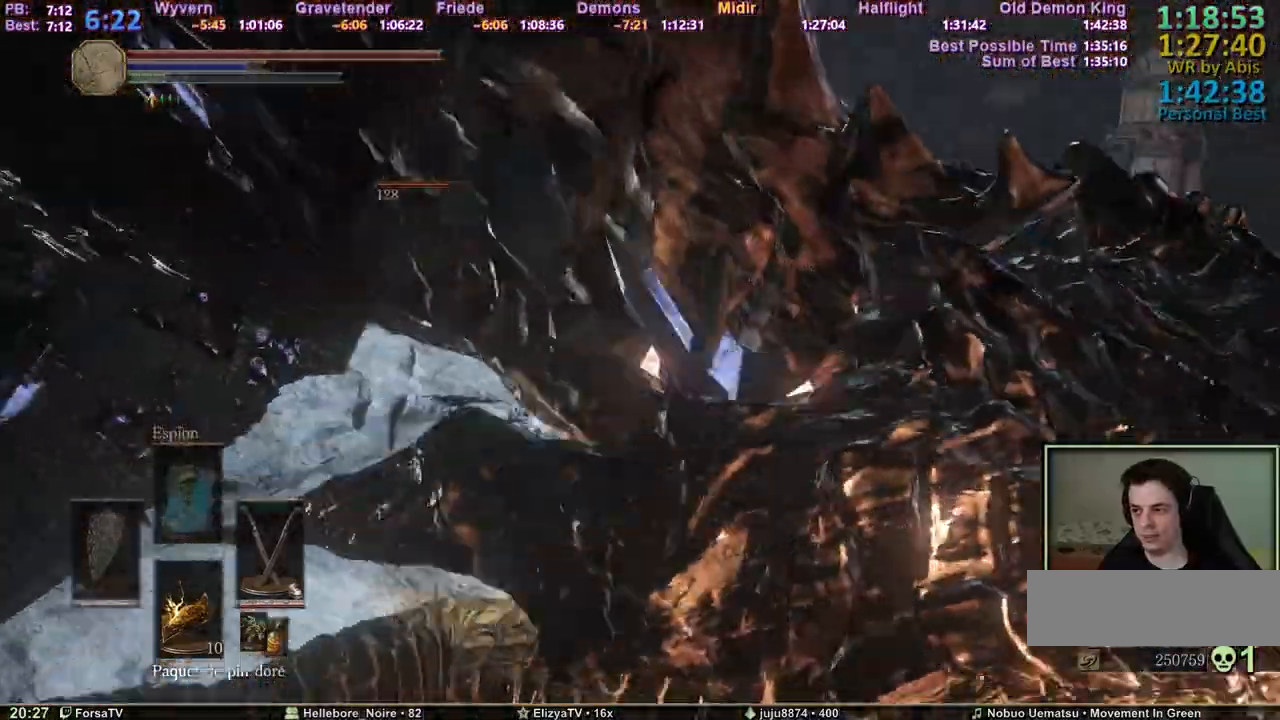
{"keys": ["d"], "events": [[317, "s", "down"], [417, "q", "up"], [450, "d", "down"], [500, "s", "up"]]}
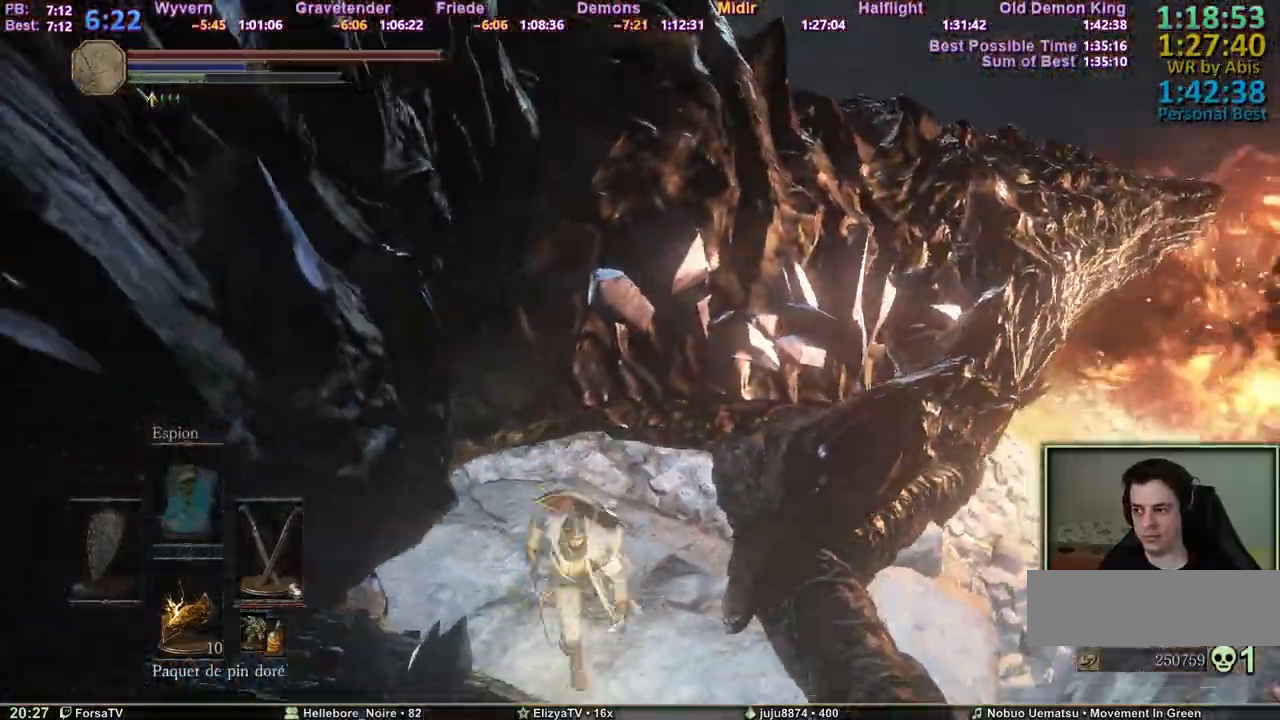
{"keys": ["z"], "events": [[100, "z", "down"], [333, "d", "up"]]}
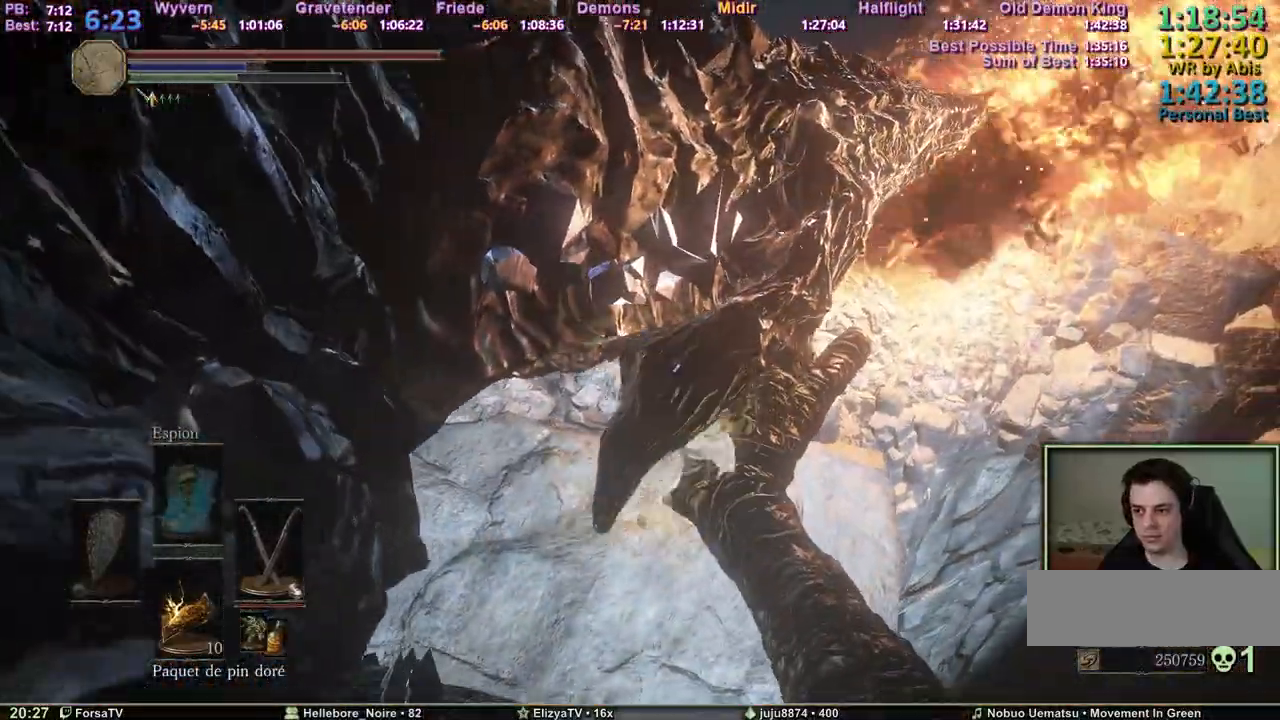
{"keys": ["z"], "events": []}
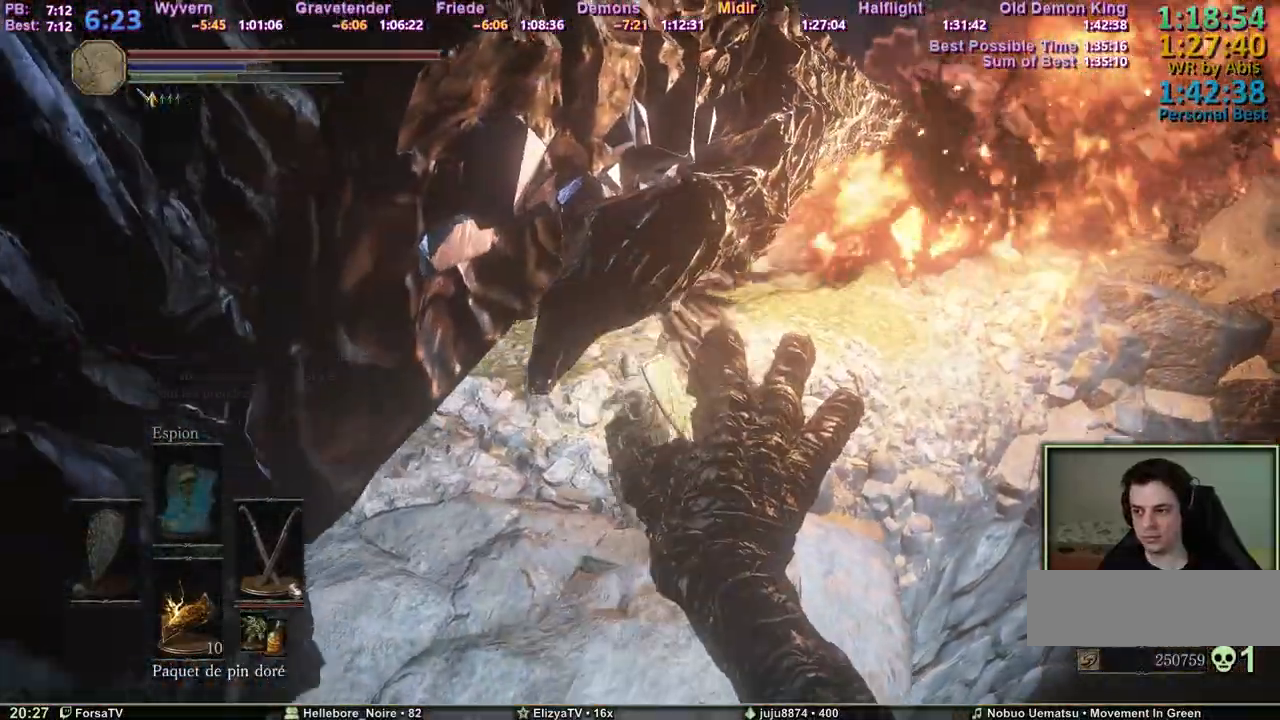
{"keys": ["z"], "events": []}
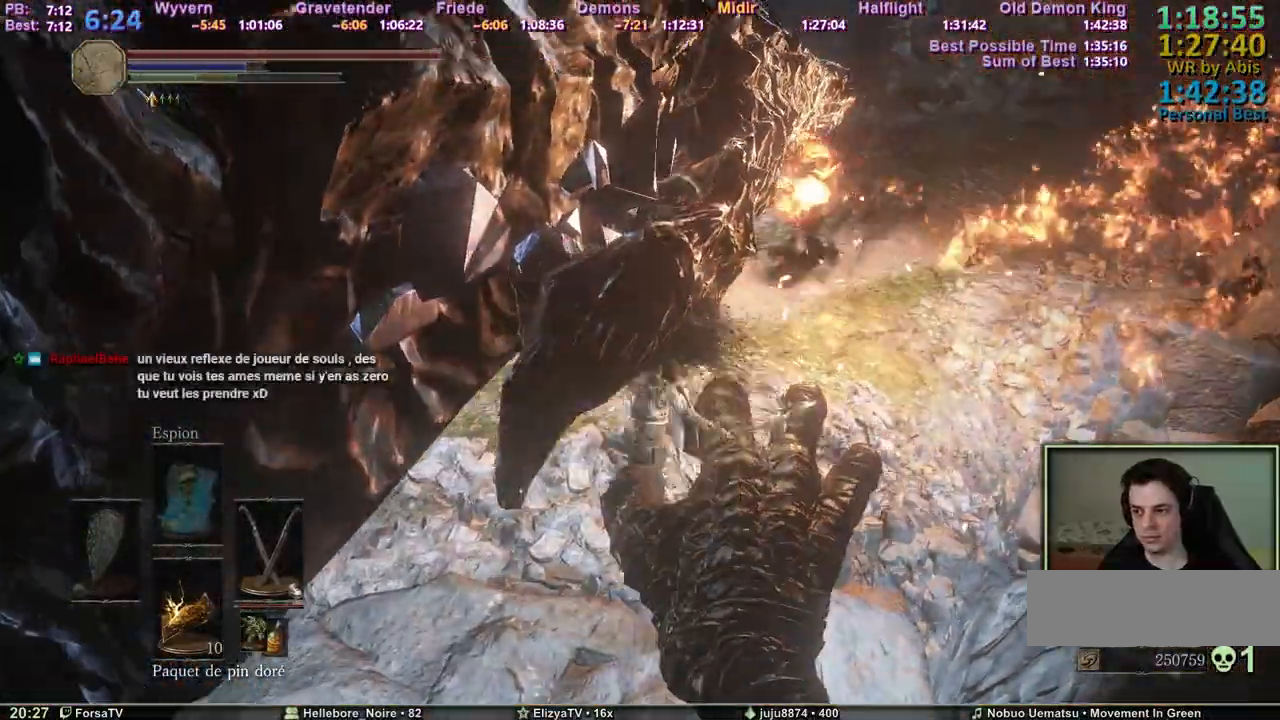
{"keys": ["q", "z"], "events": [[150, "d", "down"], [233, "d", "up"], [333, "q", "down"]]}
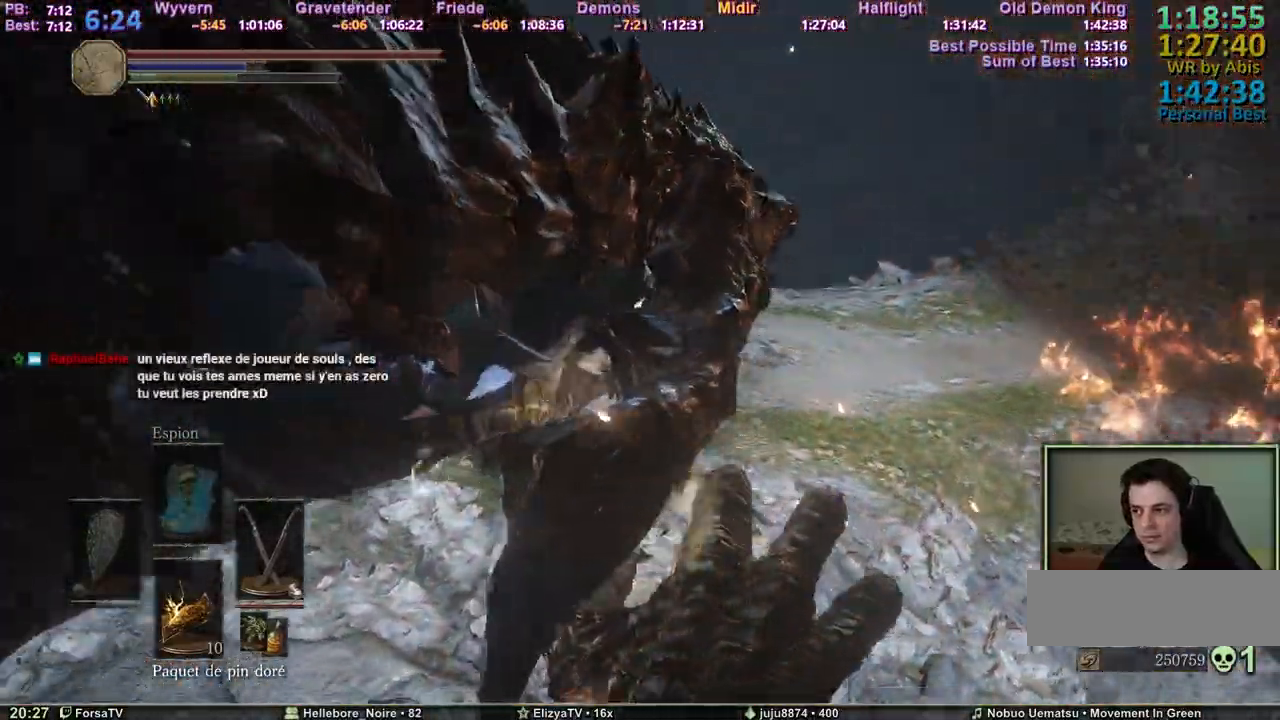
{"keys": ["q"], "events": [[483, "z", "up"]]}
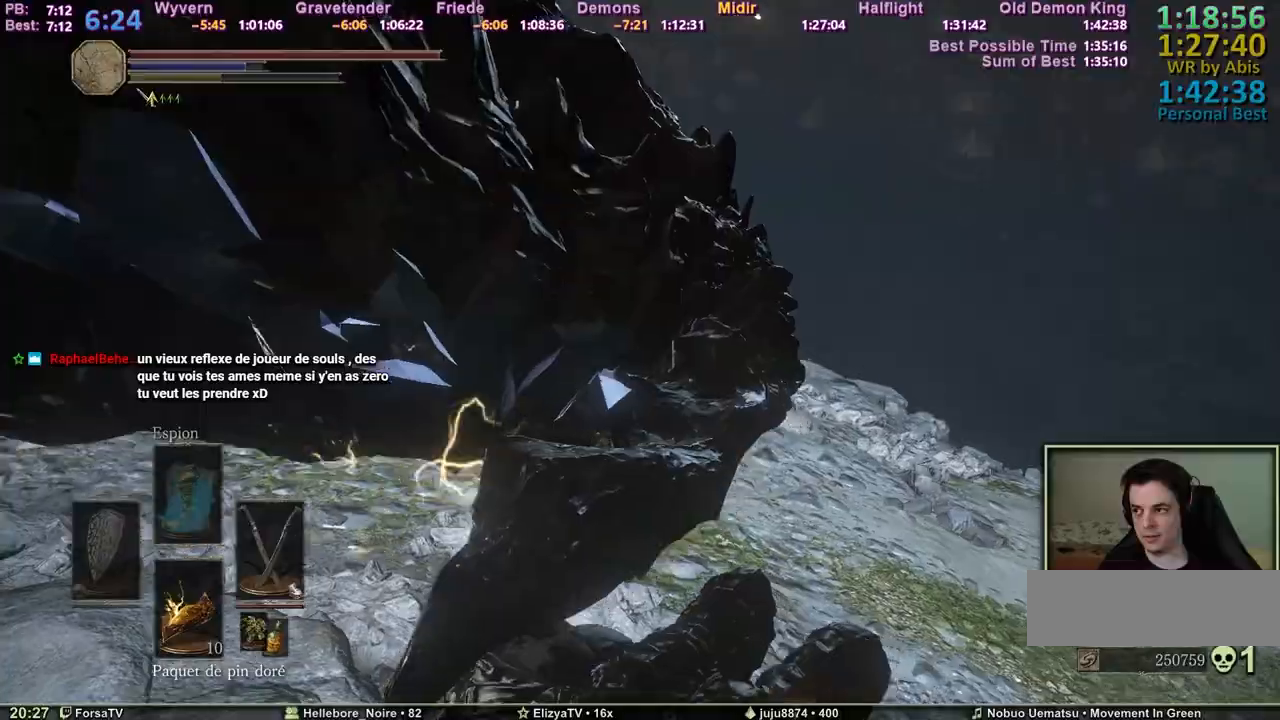
{"keys": ["q", "s"], "events": [[267, "s", "down"]]}
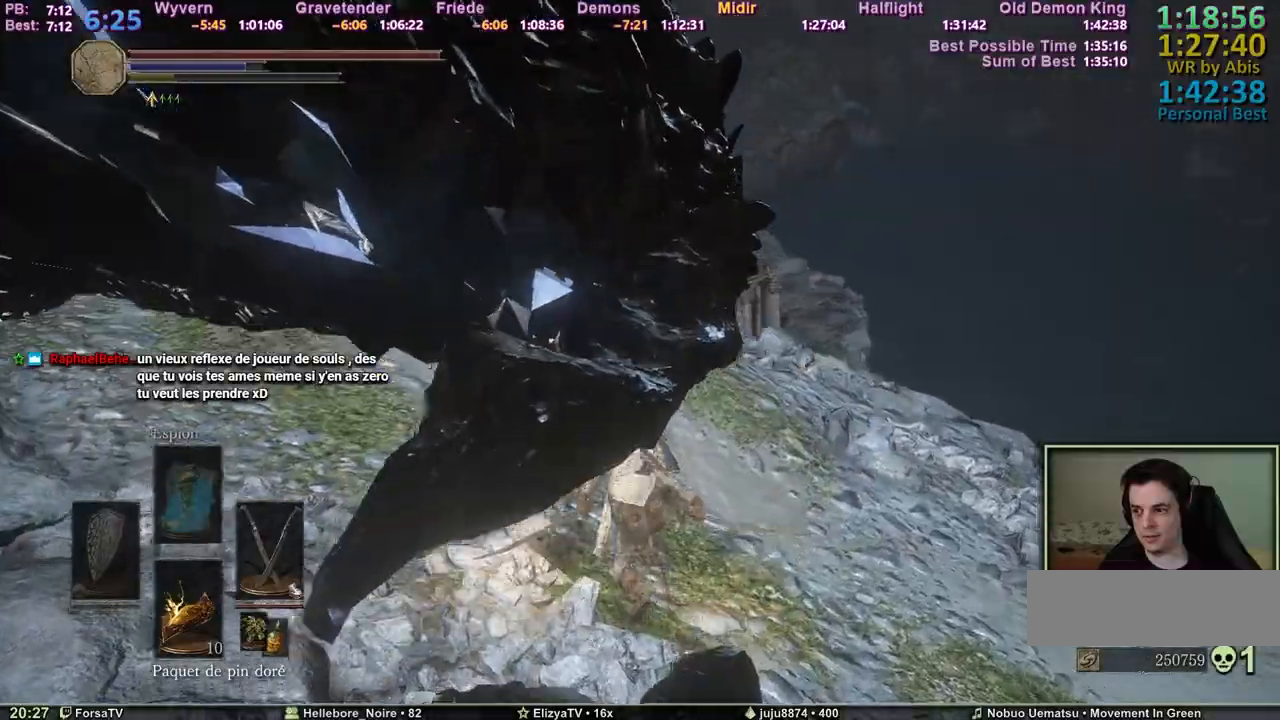
{"keys": ["d", "z"], "events": [[283, "s", "up"], [383, "z", "down"], [417, "d", "down"], [467, "q", "up"]]}
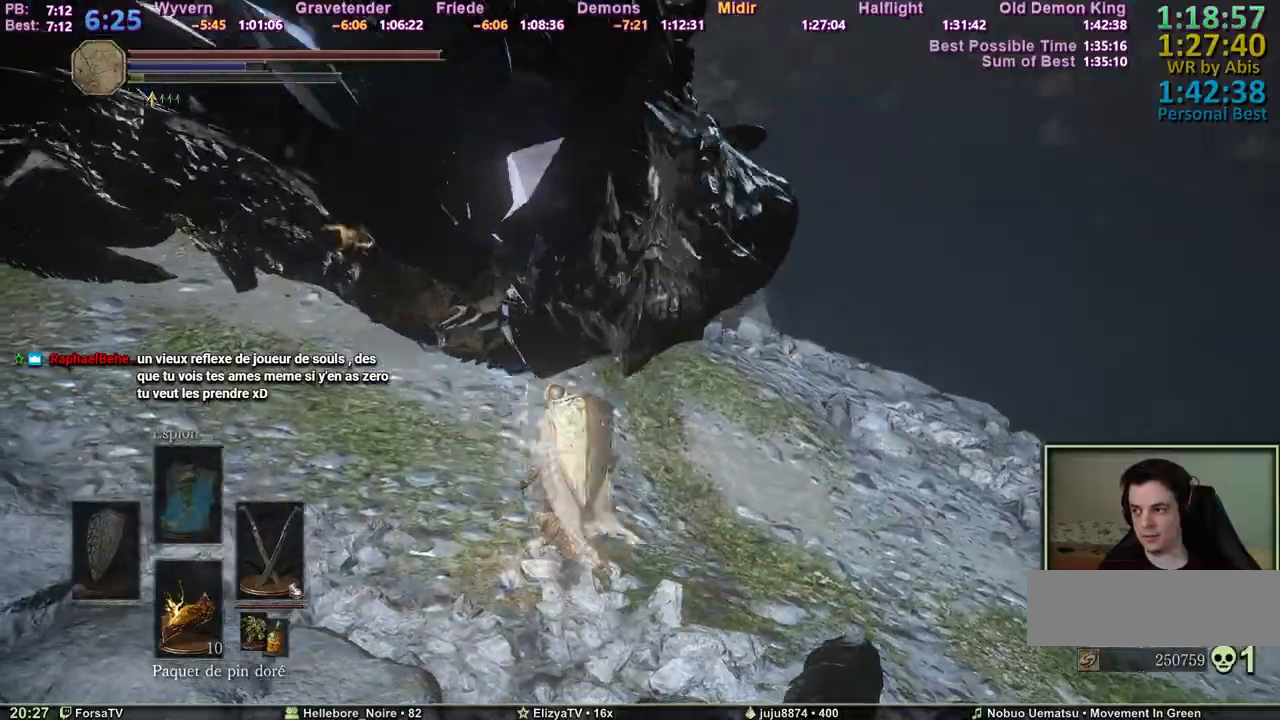
{"keys": ["q", "z"], "events": [[67, "d", "up"], [400, "q", "down"]]}
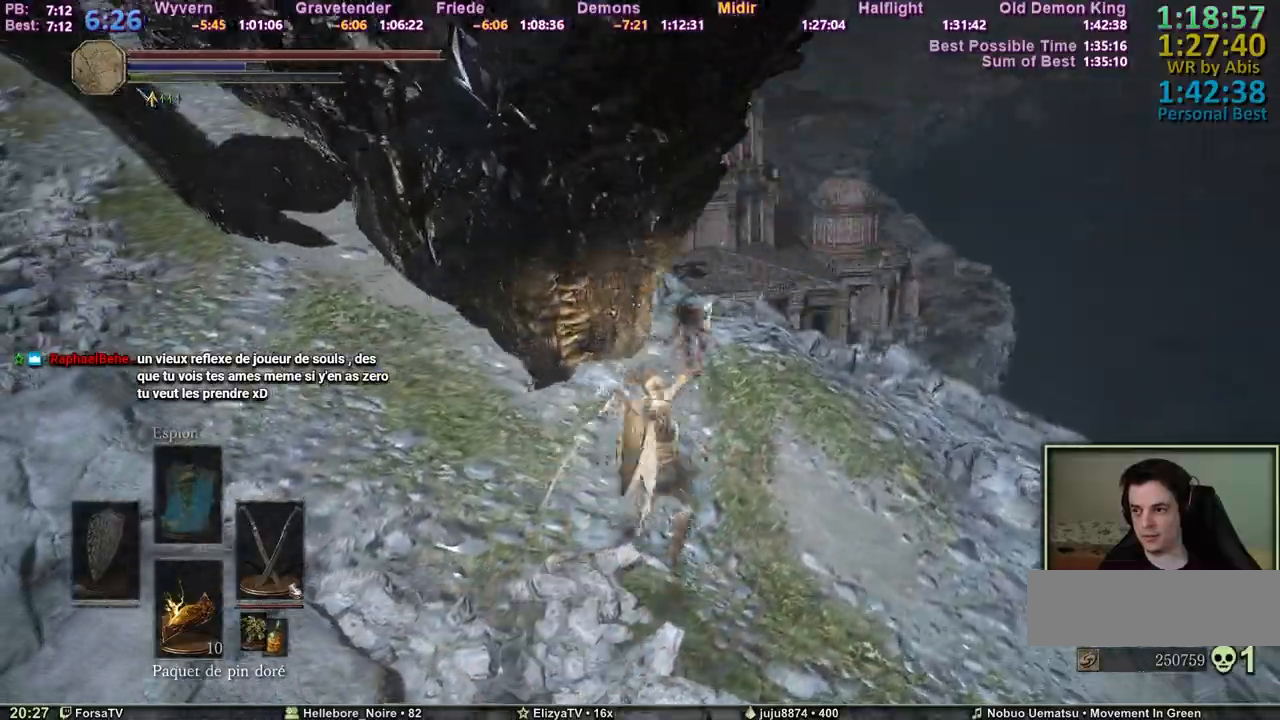
{"keys": ["q", "z"], "events": []}
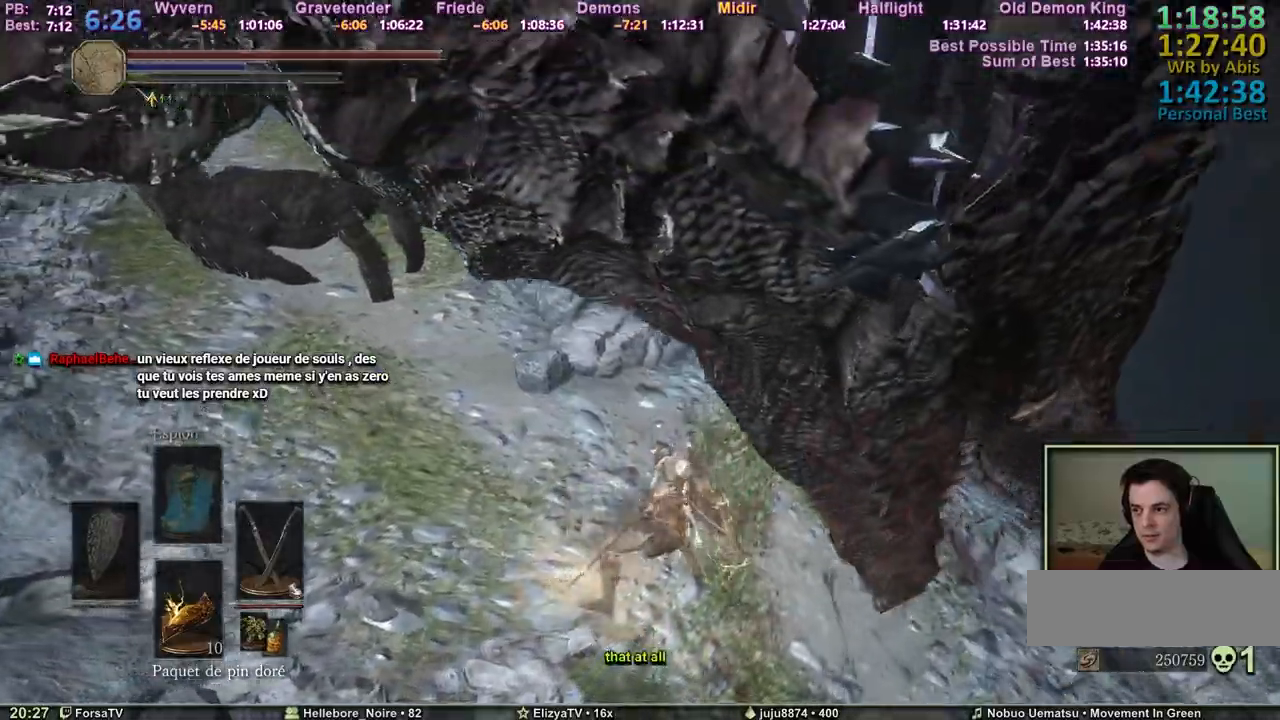
{"keys": ["q", "z"], "events": []}
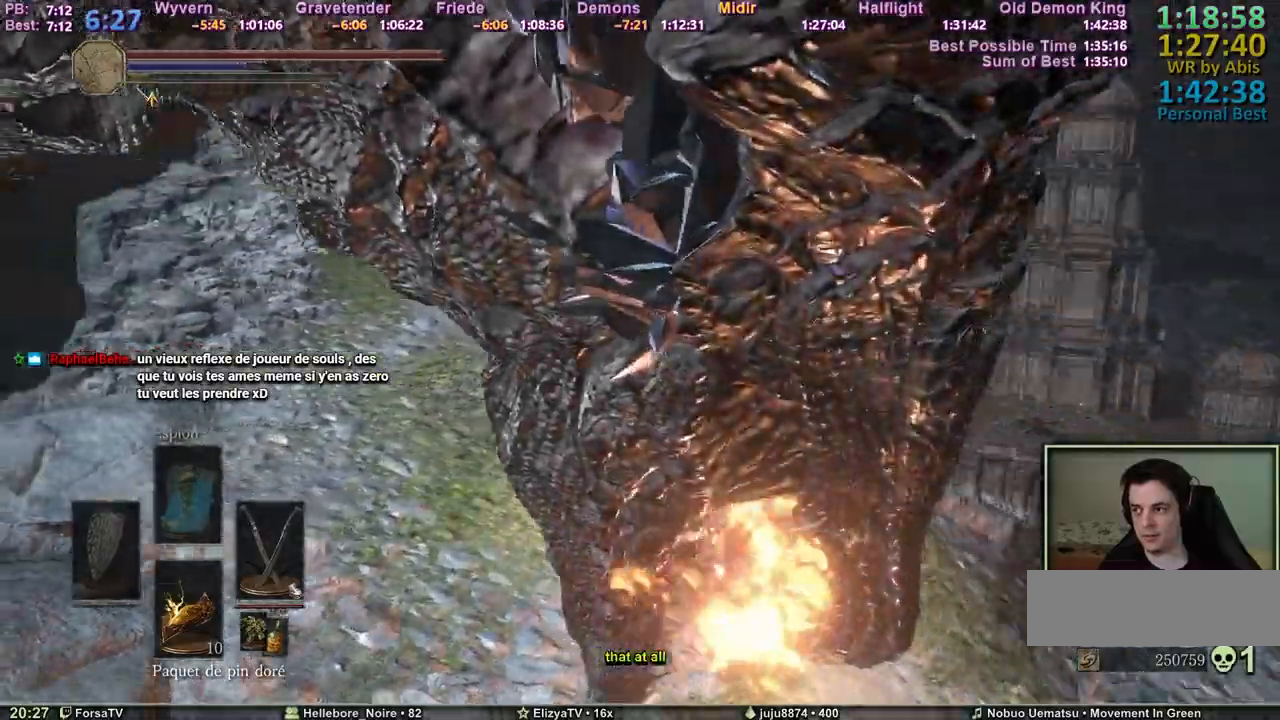
{"keys": ["d", "z"], "events": [[17, "q", "up"], [483, "d", "down"]]}
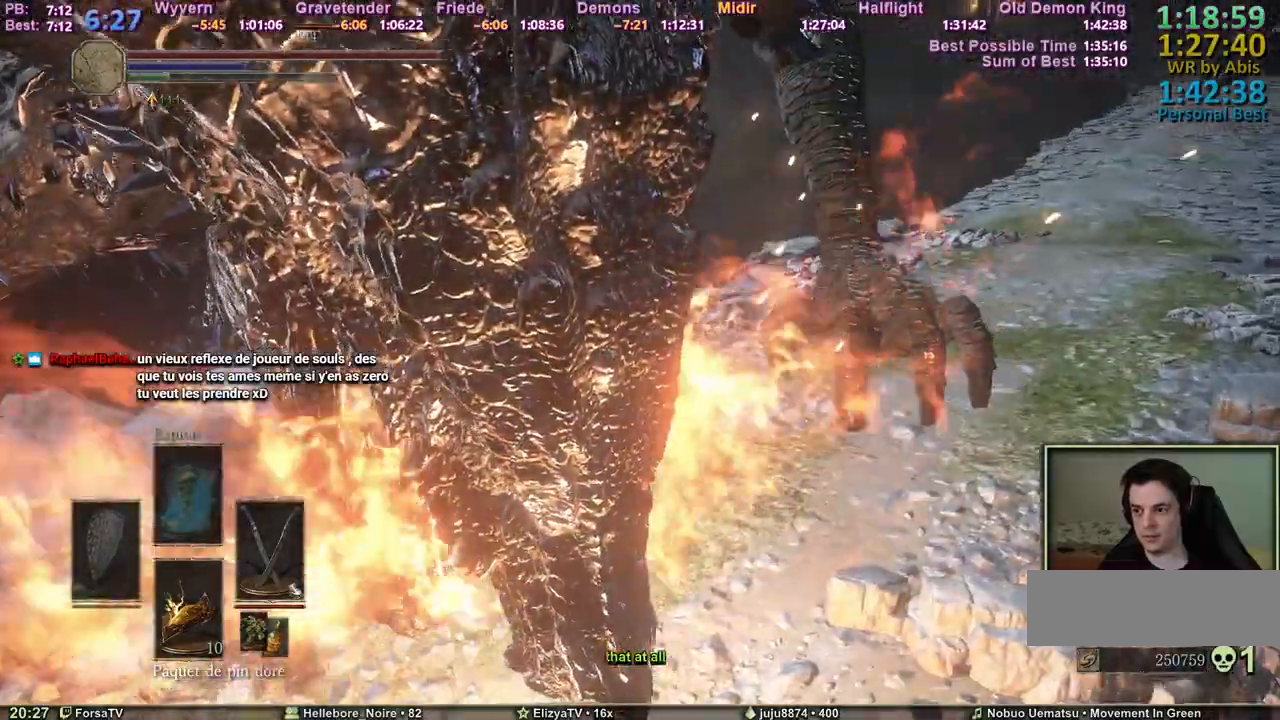
{"keys": ["d", "z"], "events": []}
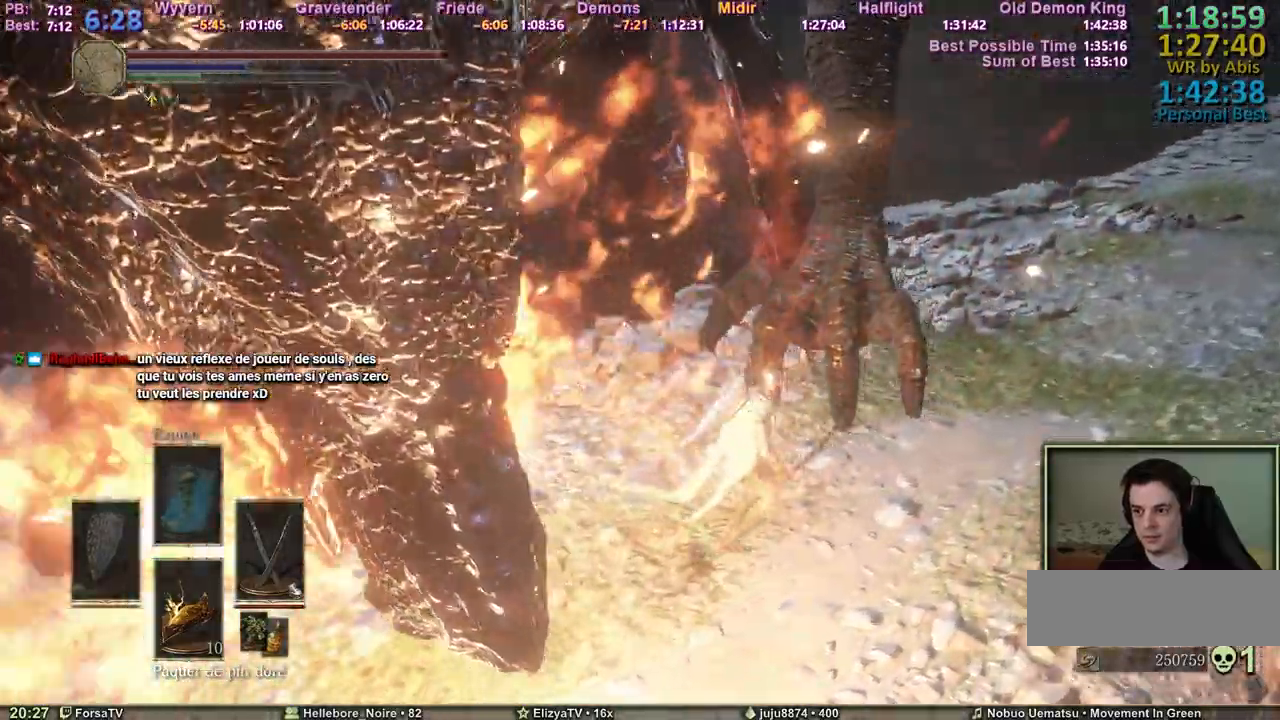
{"keys": ["d", "z"], "events": []}
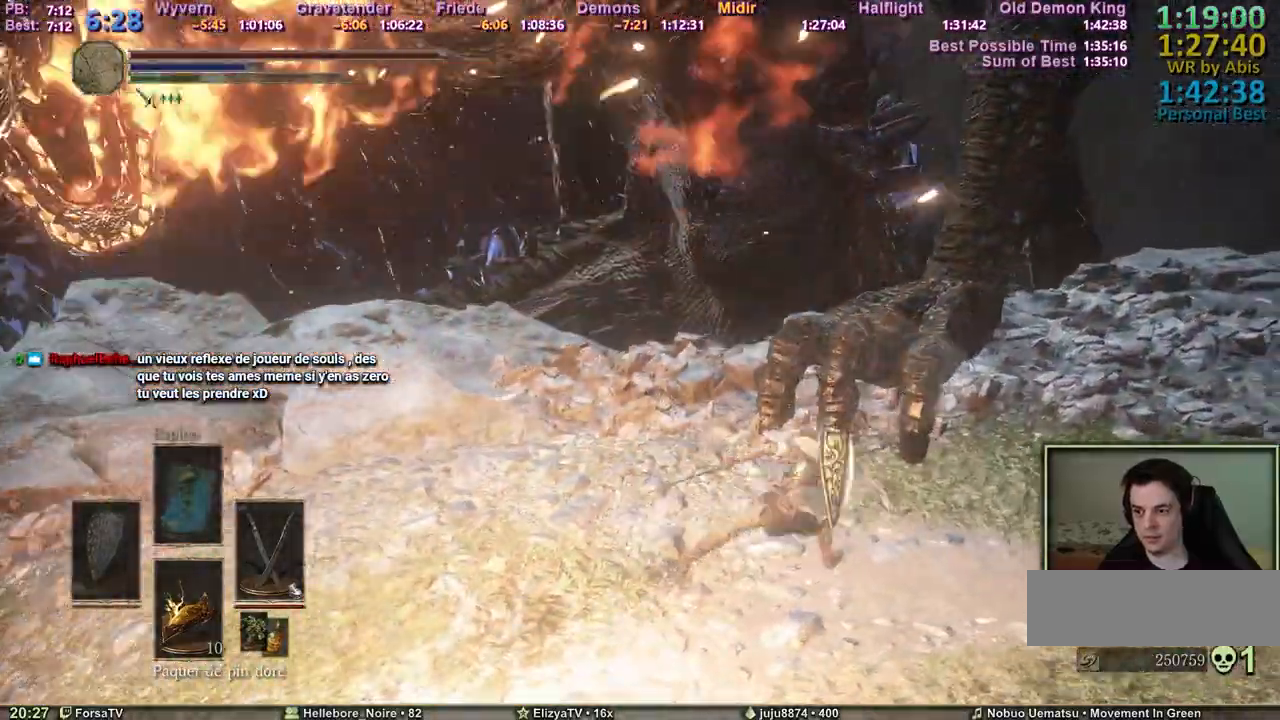
{"keys": ["d", "z"], "events": []}
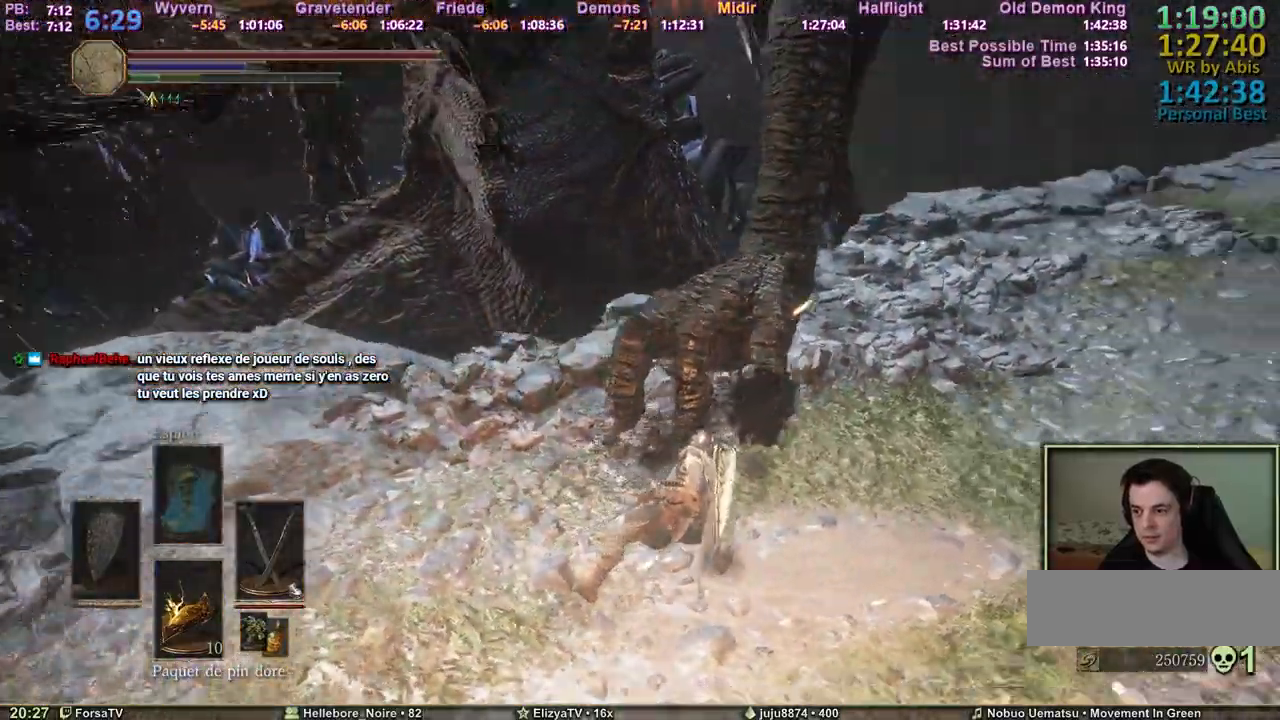
{"keys": ["d", "space", "z"], "events": [[367, "space", "down"]]}
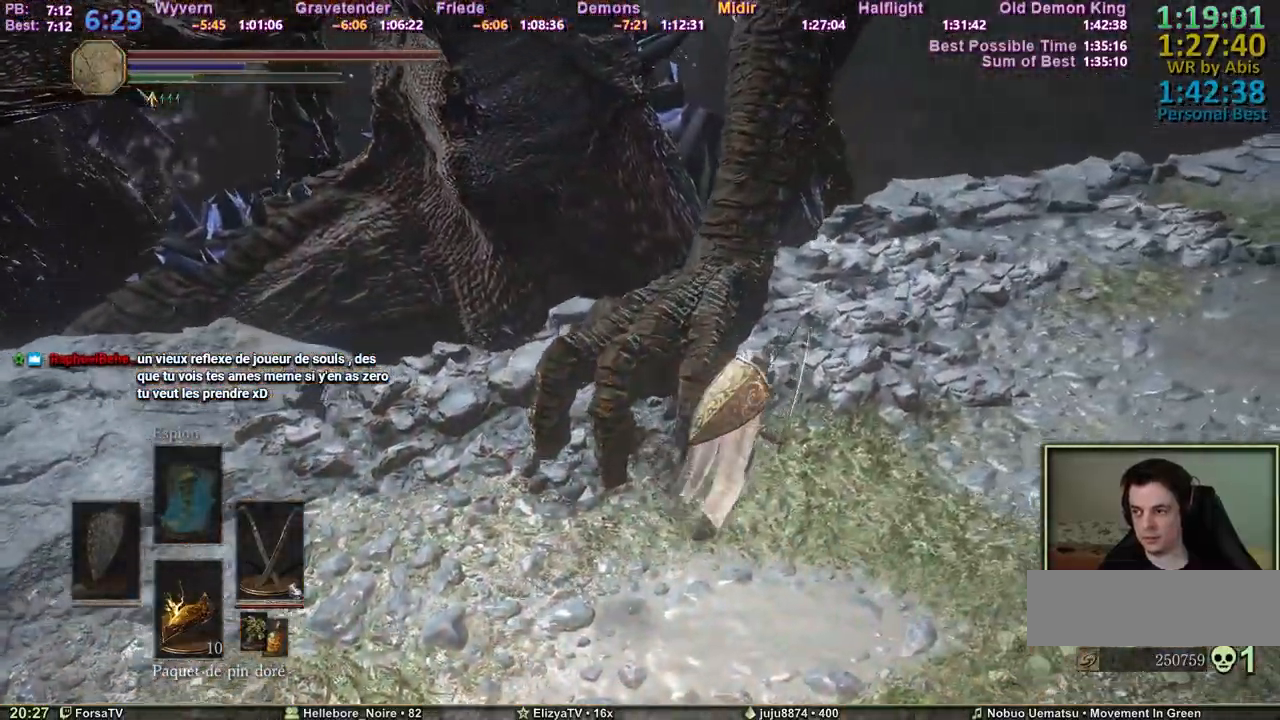
{"keys": ["d", "space", "z"], "events": []}
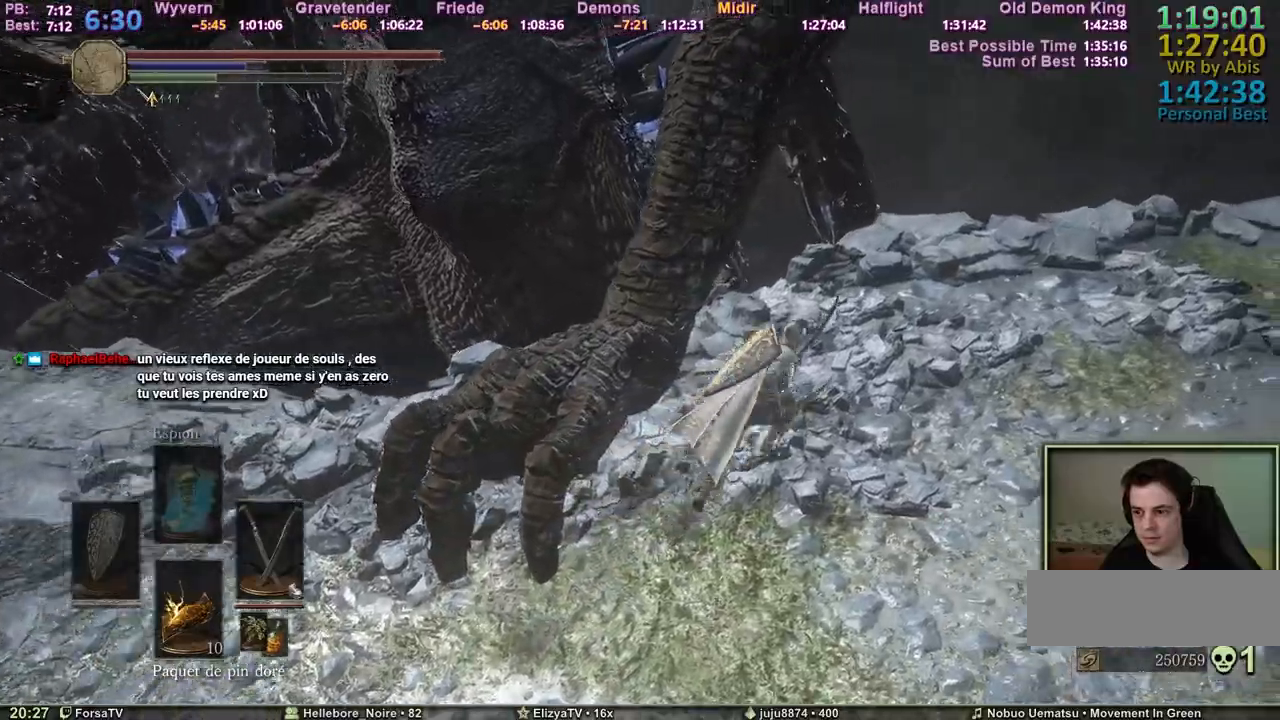
{"keys": ["d"], "events": [[167, "space", "up"], [400, "z", "up"]]}
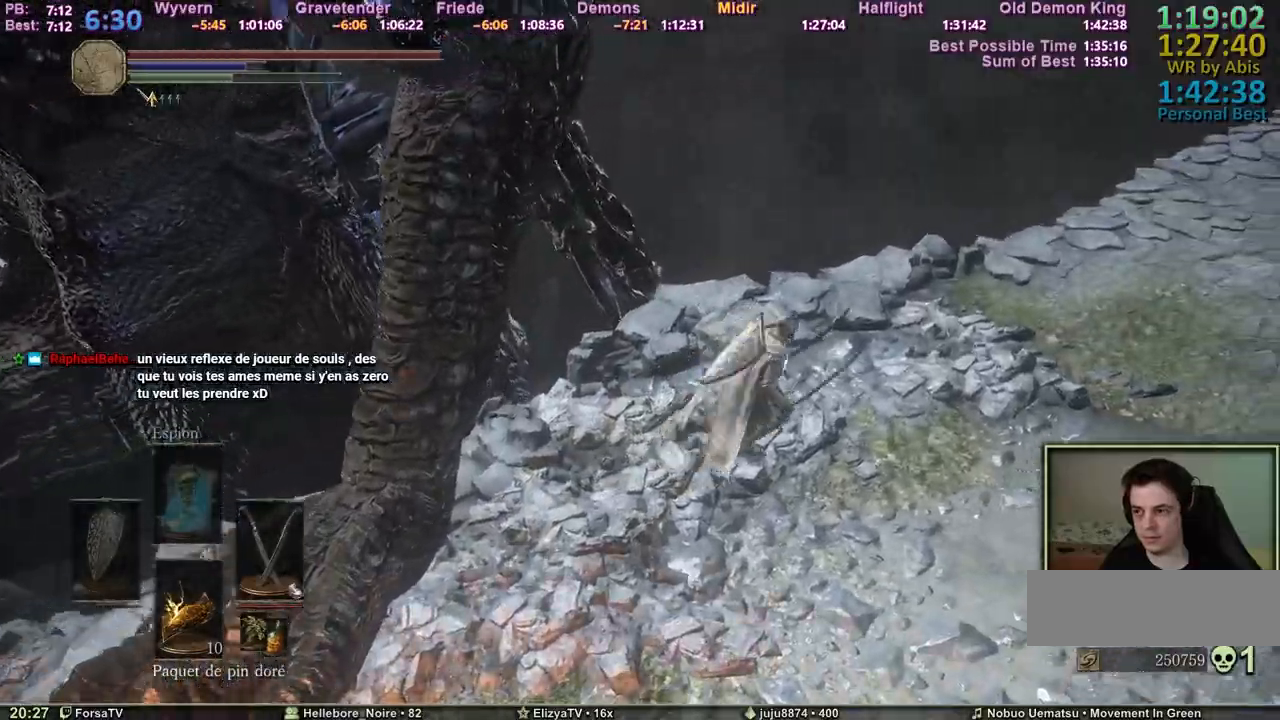
{"keys": ["d", "z"], "events": [[417, "z", "down"]]}
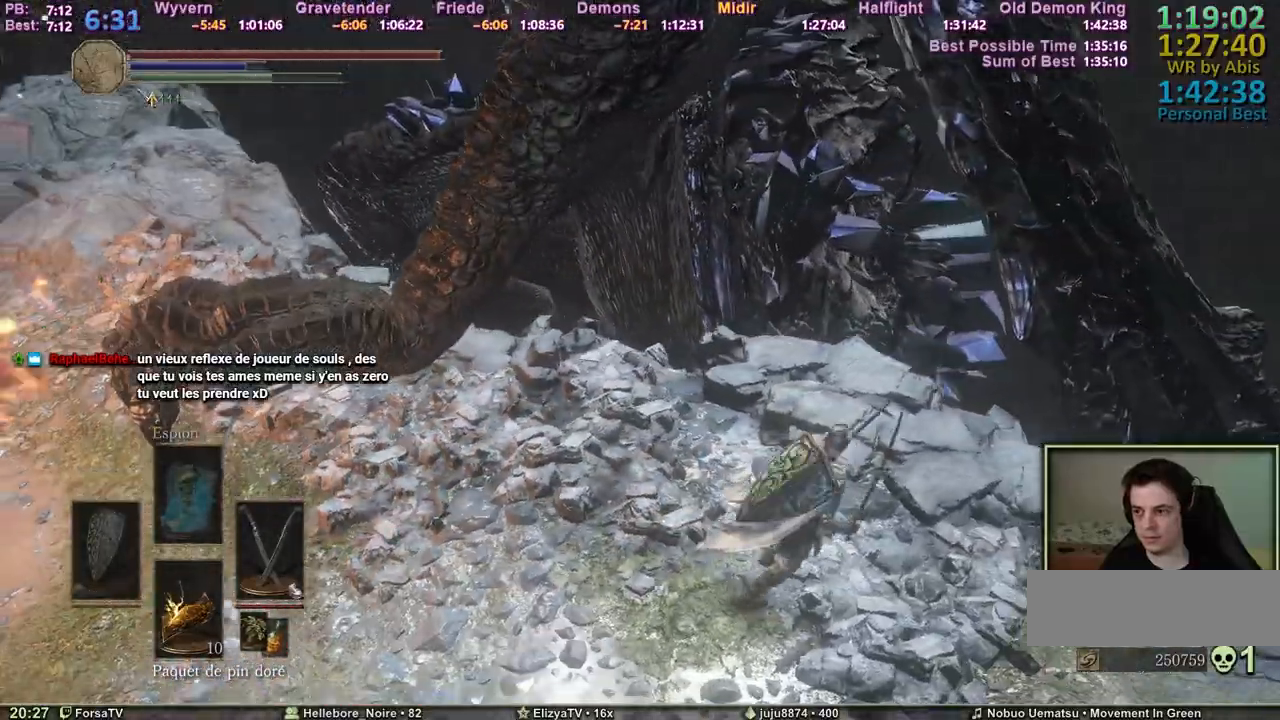
{"keys": ["f", "z"], "events": [[333, "d", "up"], [417, "f", "down"]]}
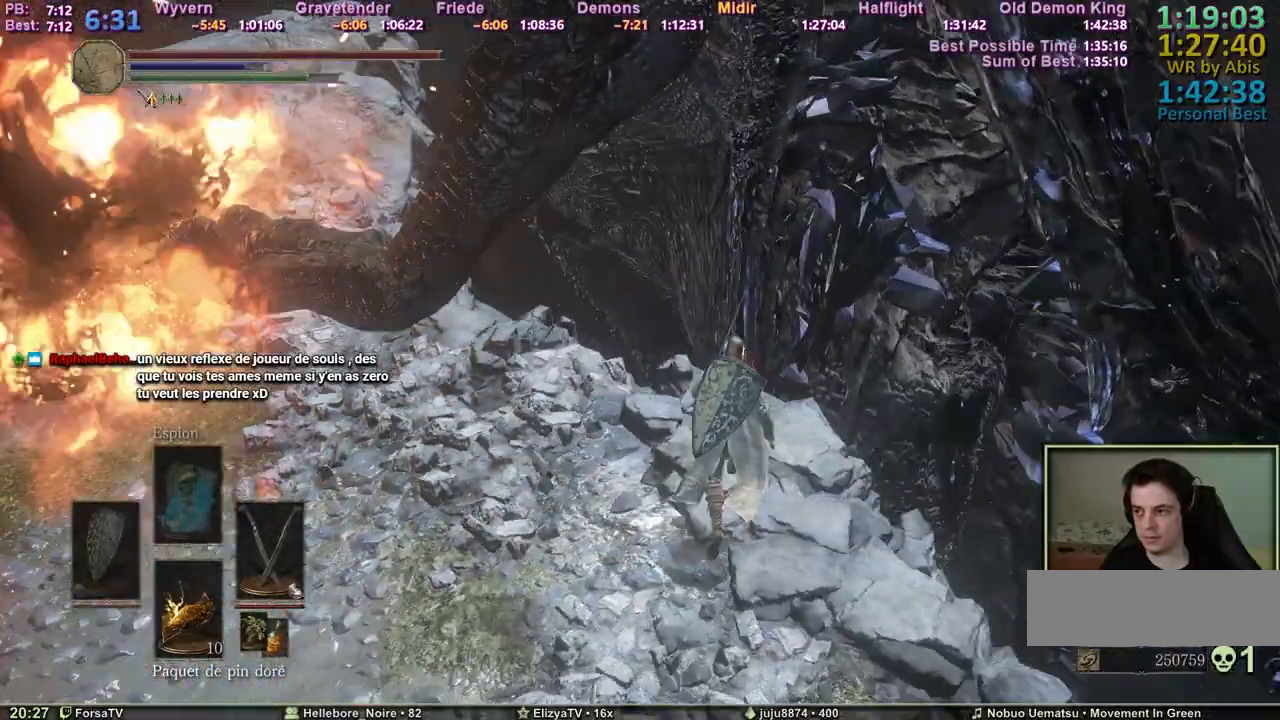
{"keys": ["q", "z"], "events": [[17, "f", "up"], [483, "q", "down"]]}
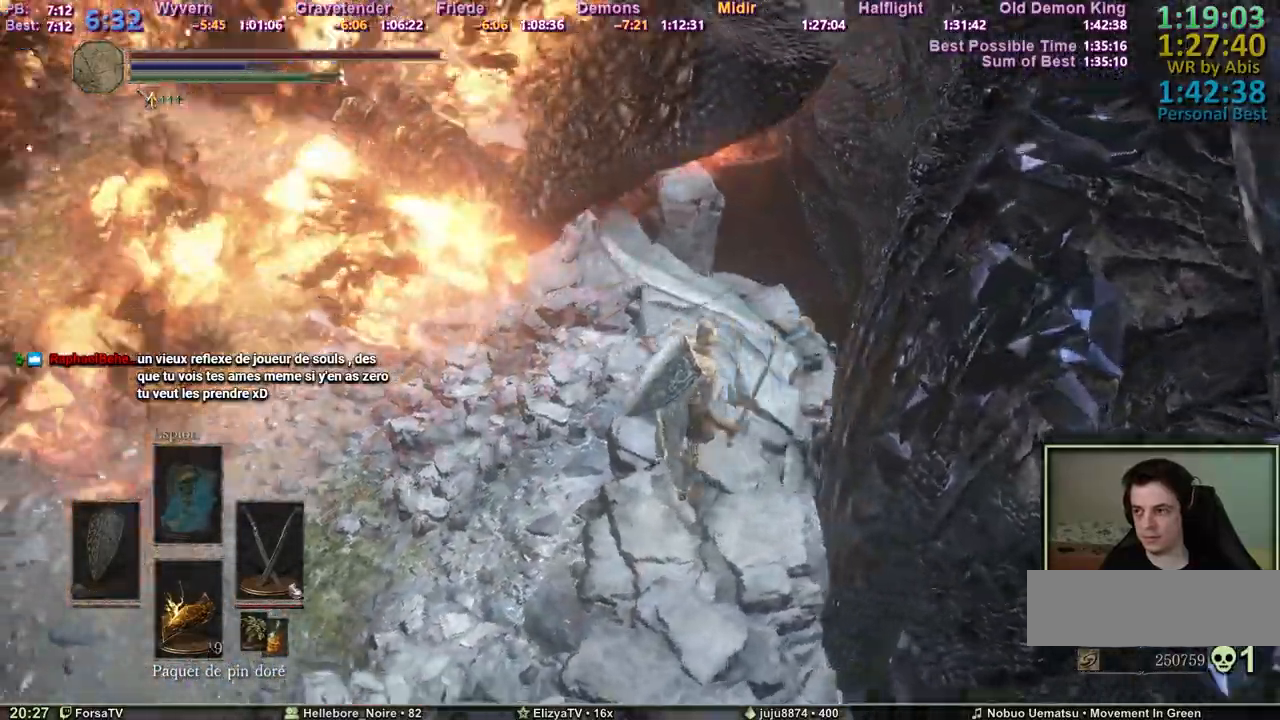
{"keys": ["z"], "events": [[33, "z", "up"], [133, "s", "down"], [267, "s", "up"], [367, "z", "down"], [417, "q", "up"]]}
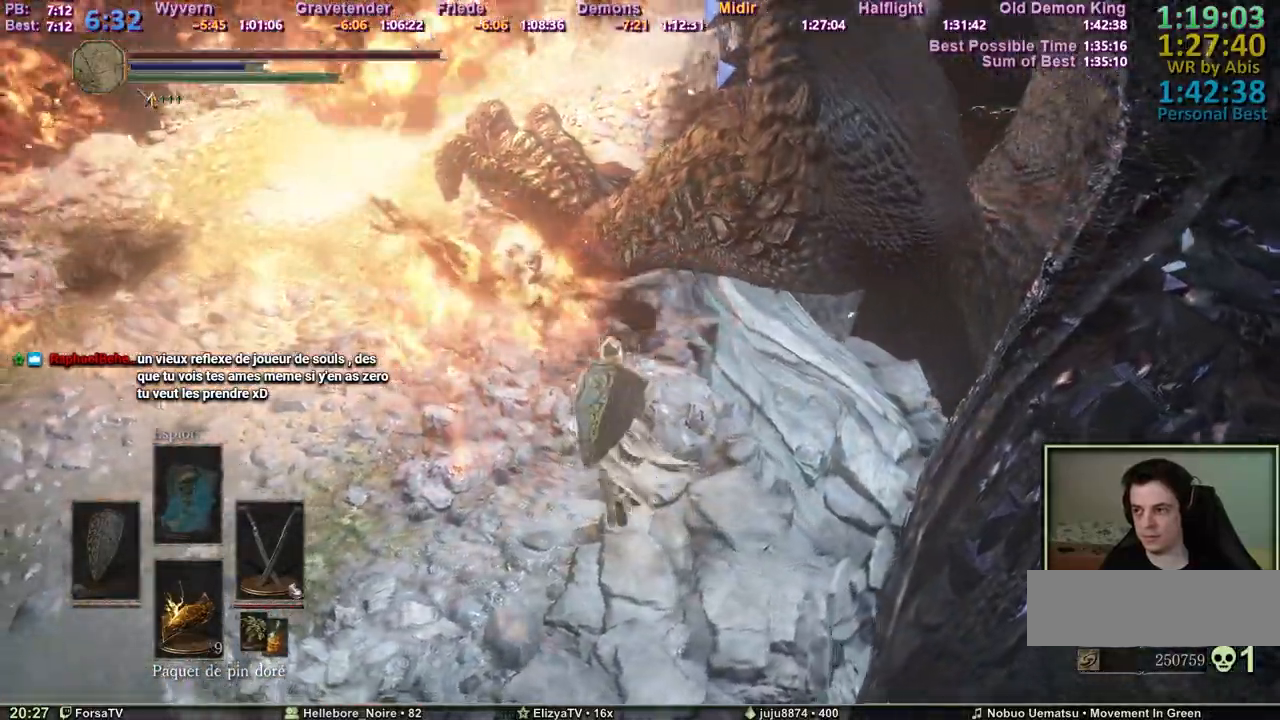
{"keys": ["z"], "events": []}
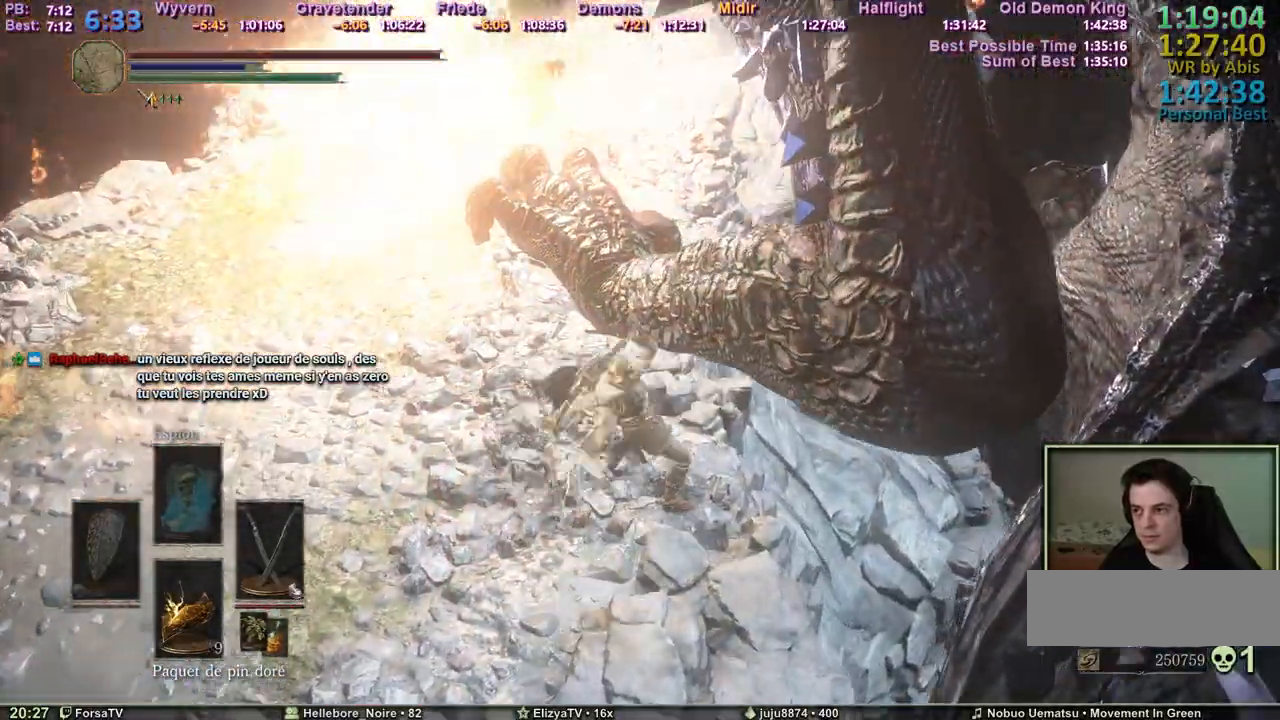
{"keys": ["z"], "events": []}